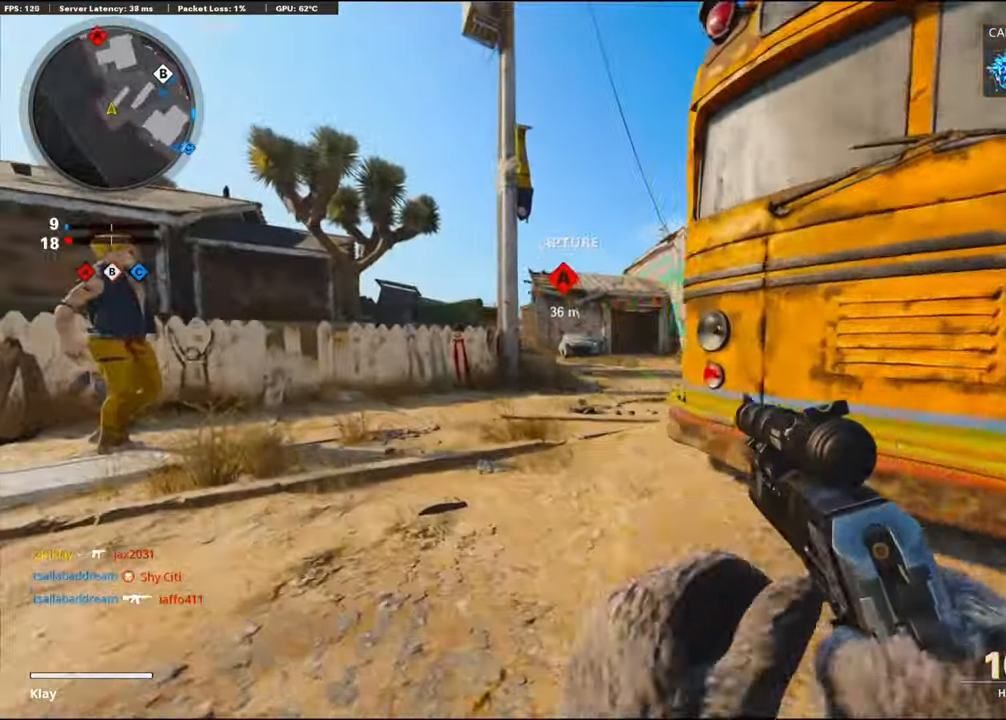
Gameplay with a controller (PlayStation layout); each line is a JSON object with the inputs held at the frame after it. "events" lists button and stick changes between this image and that frame as [ms after this image, input, new state], when the widget could be followed in between.
{"buttons": [], "left_stick": "up-right", "right_stick": "left", "events": [[150, "L3", "up"], [250, "left_stick", "up"], [416, "left_stick", "up-right"], [466, "right_stick", "left"]]}
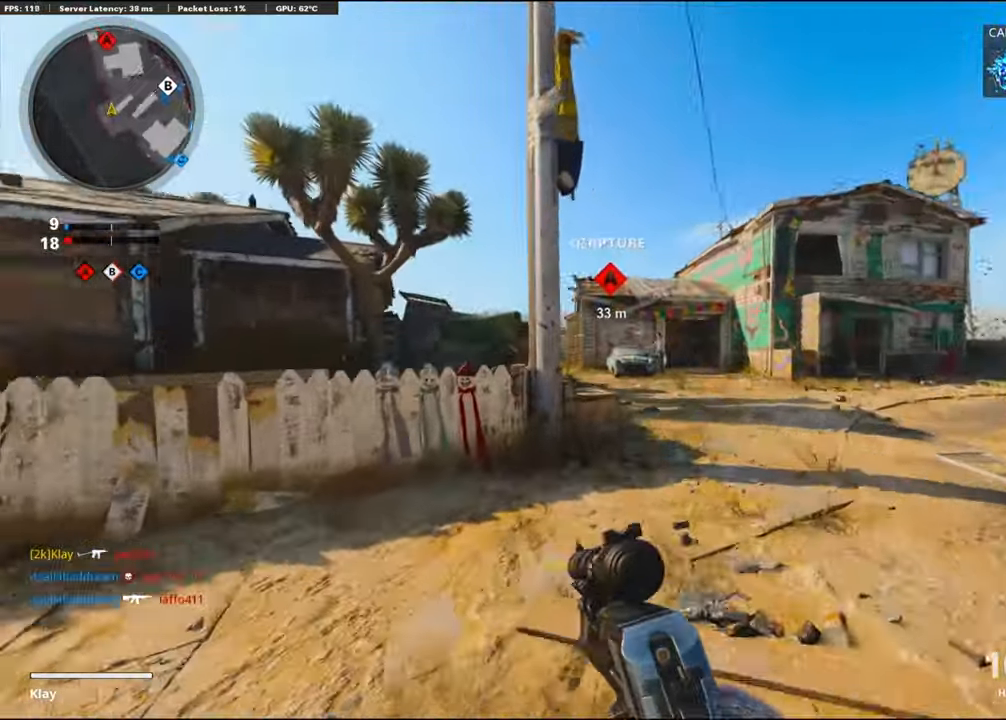
{"buttons": ["L1"], "left_stick": "up-left", "right_stick": "left", "events": [[16, "left_stick", "right"], [83, "right_stick", "center"], [100, "L1", "down"], [316, "right_stick", "left"], [450, "left_stick", "up-left"]]}
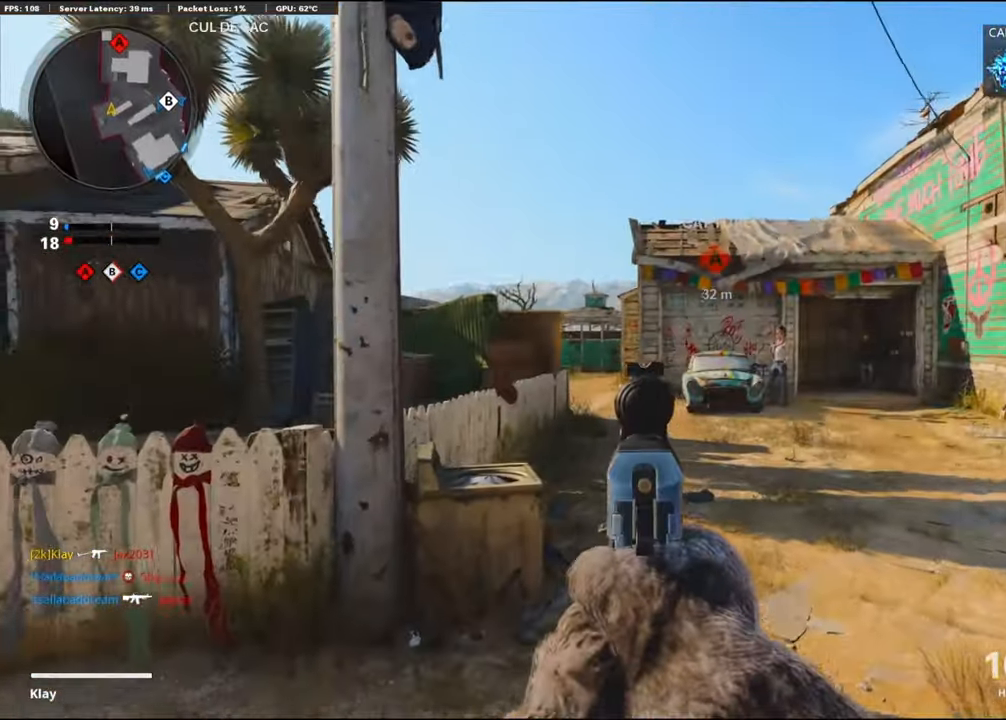
{"buttons": ["L3"], "left_stick": "up", "right_stick": "center", "events": [[16, "right_stick", "center"], [150, "right_stick", "right"], [183, "L1", "up"], [250, "left_stick", "up"], [333, "right_stick", "center"], [366, "L3", "down"]]}
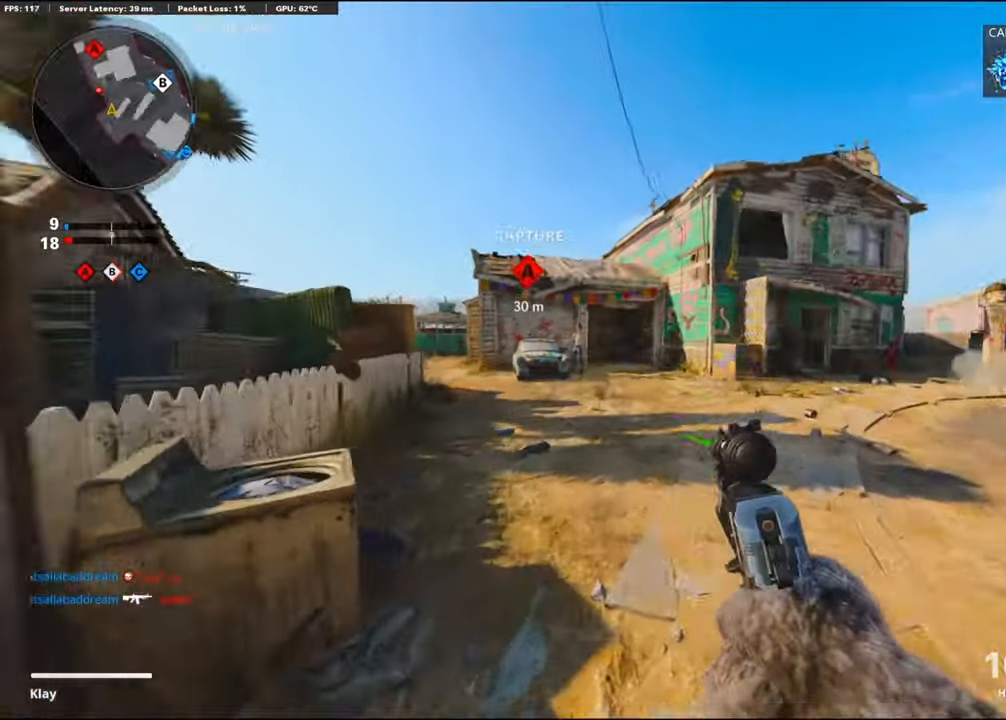
{"buttons": [], "left_stick": "up", "right_stick": "left", "events": [[16, "right_stick", "left"], [33, "L3", "up"], [83, "right_stick", "center"], [500, "right_stick", "left"]]}
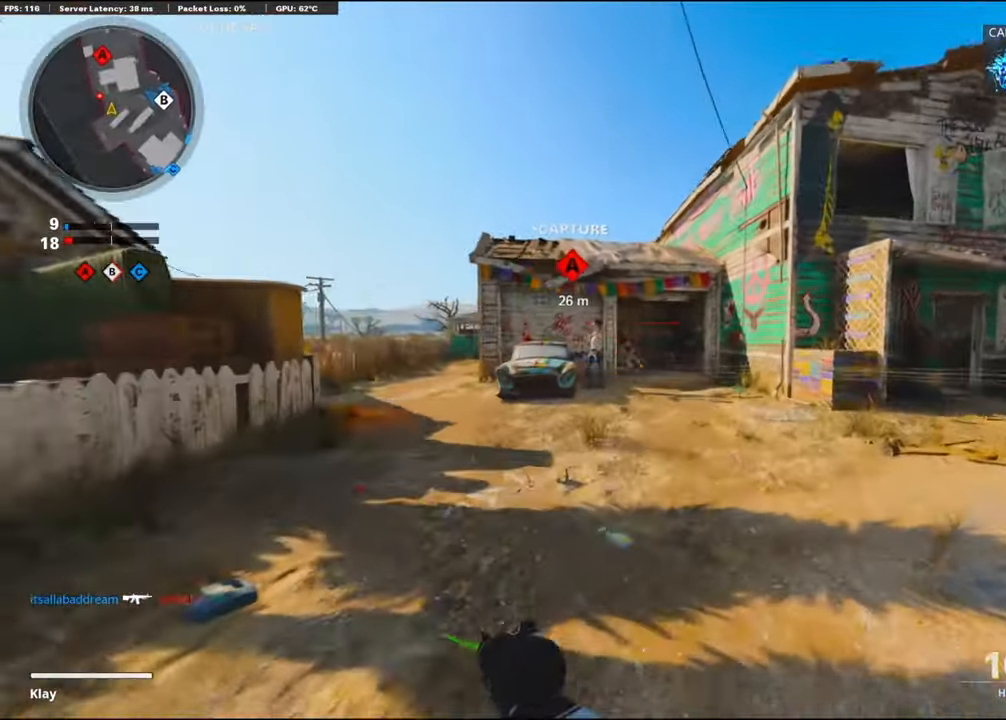
{"buttons": ["L1"], "left_stick": "up", "right_stick": "left", "events": [[183, "R3", "down"], [183, "right_stick", "center"], [300, "right_stick", "left"], [333, "R3", "up"], [433, "L1", "down"]]}
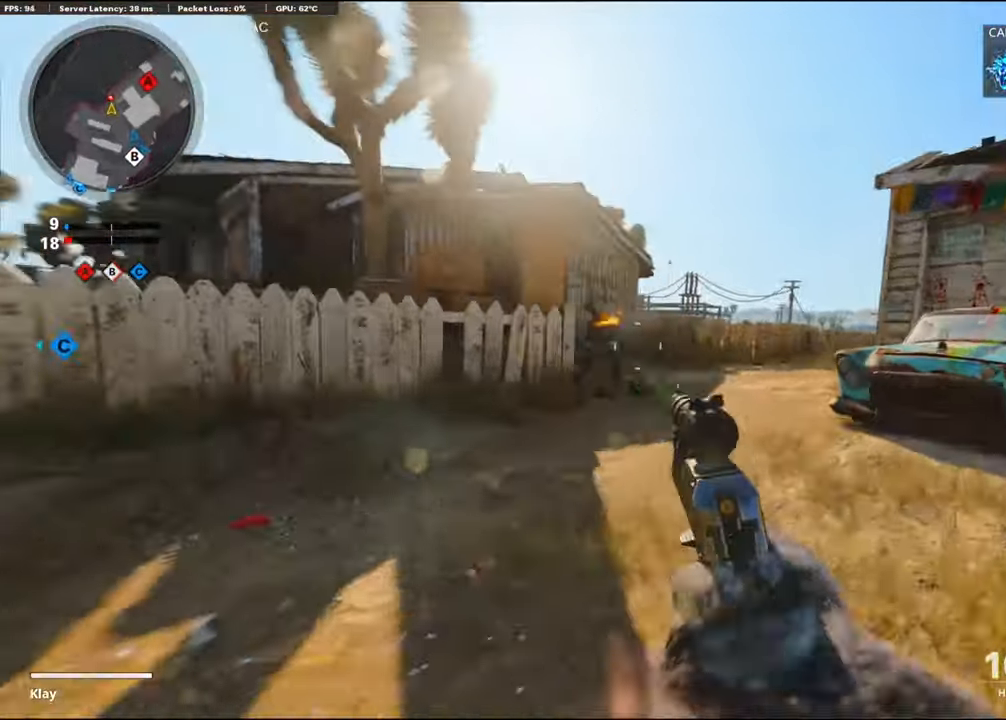
{"buttons": [], "left_stick": "up-left", "right_stick": "down", "events": [[166, "left_stick", "up-left"], [316, "R1", "down"], [333, "right_stick", "center"], [383, "L1", "up"], [383, "right_stick", "down"], [483, "R1", "up"]]}
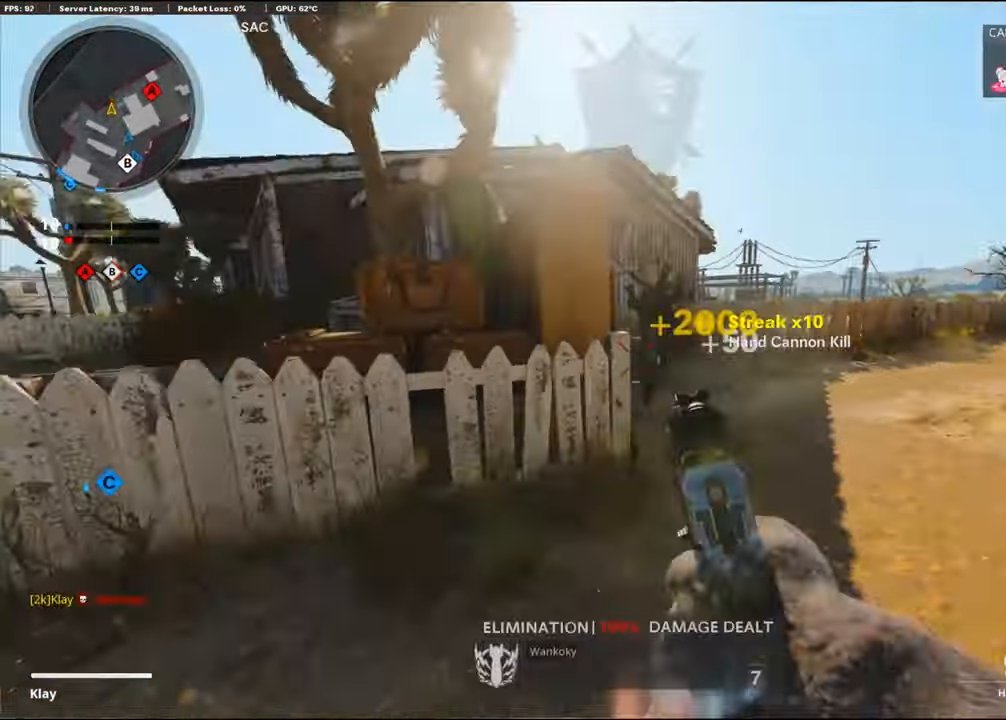
{"buttons": ["L1"], "left_stick": "down-right", "right_stick": "up-right", "events": [[66, "right_stick", "right"], [116, "left_stick", "down-left"], [300, "CROSS", "down"], [333, "L1", "down"], [350, "left_stick", "down-right"], [366, "right_stick", "center"], [433, "CROSS", "up"], [466, "right_stick", "up-right"]]}
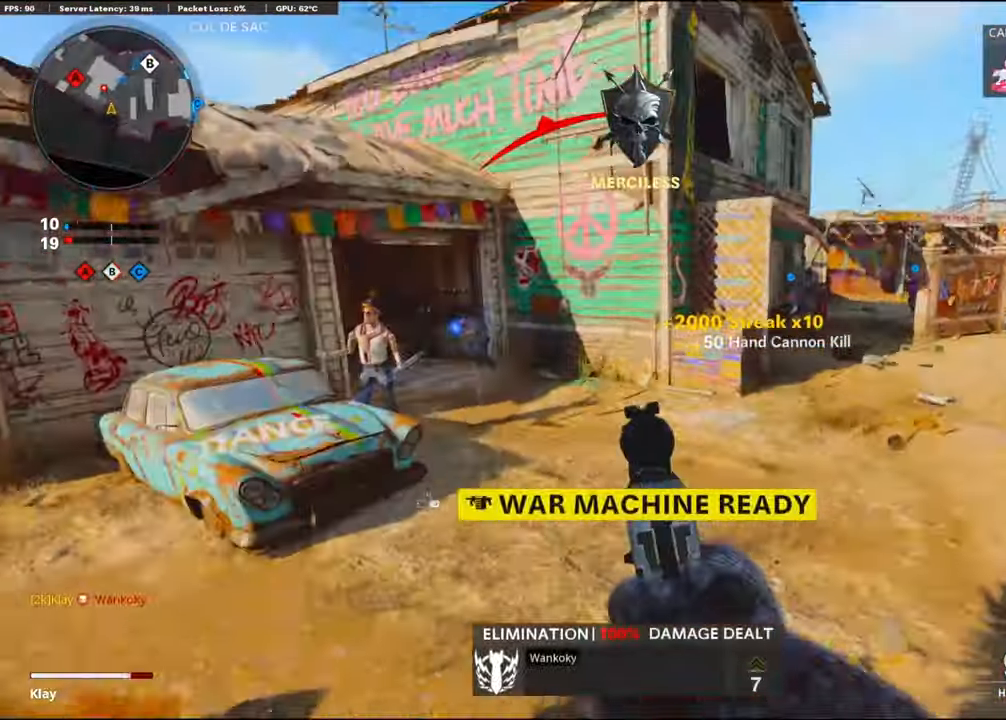
{"buttons": ["L1", "R1"], "left_stick": "down-right", "right_stick": "up-left", "events": [[116, "right_stick", "left"], [233, "right_stick", "up-left"], [383, "right_stick", "up"], [483, "R1", "down"], [500, "right_stick", "up-left"]]}
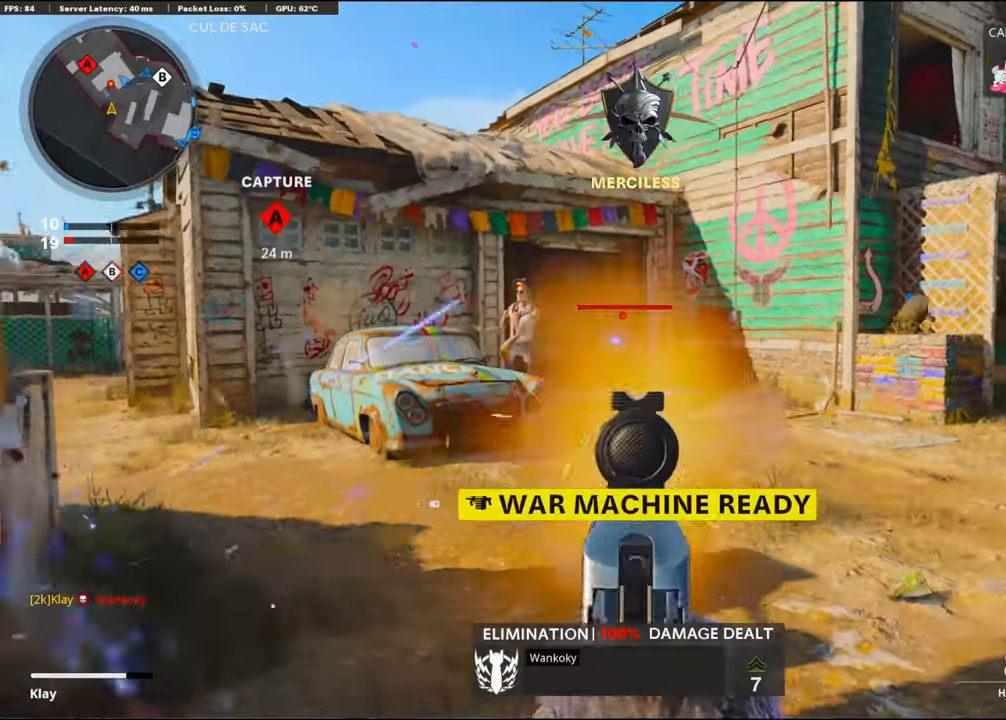
{"buttons": [], "left_stick": "right", "right_stick": "left", "events": [[67, "R1", "up"], [133, "R1", "down"], [133, "right_stick", "right"], [217, "R1", "up"], [267, "right_stick", "center"], [450, "right_stick", "left"], [467, "L1", "up"], [483, "left_stick", "right"]]}
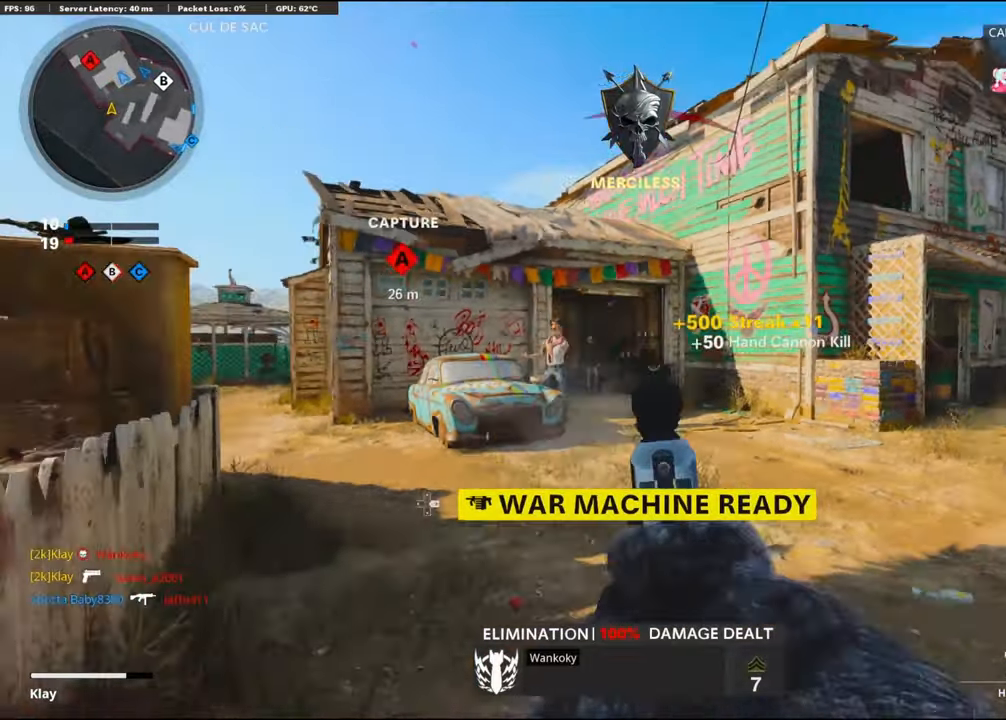
{"buttons": [], "left_stick": "up-right", "right_stick": "center", "events": [[17, "left_stick", "up-right"], [50, "right_stick", "center"], [83, "L2", "down"], [233, "L2", "up"]]}
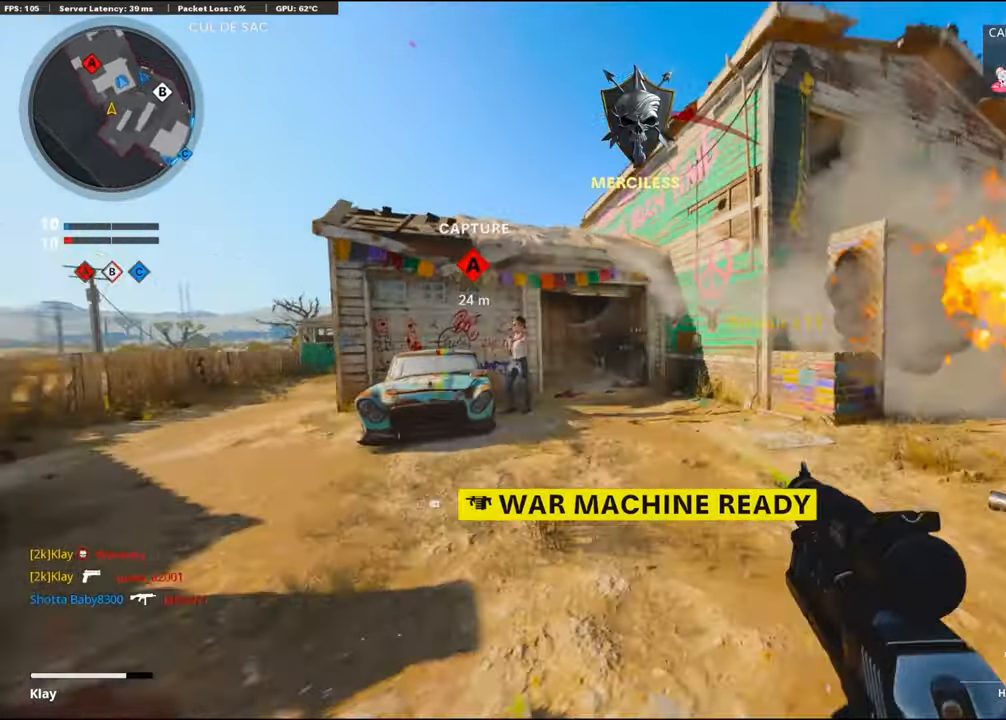
{"buttons": ["R3"], "left_stick": "up-right", "right_stick": "center", "events": [[83, "right_stick", "right"], [267, "right_stick", "center"], [317, "right_stick", "left"], [433, "R3", "down"], [433, "right_stick", "center"]]}
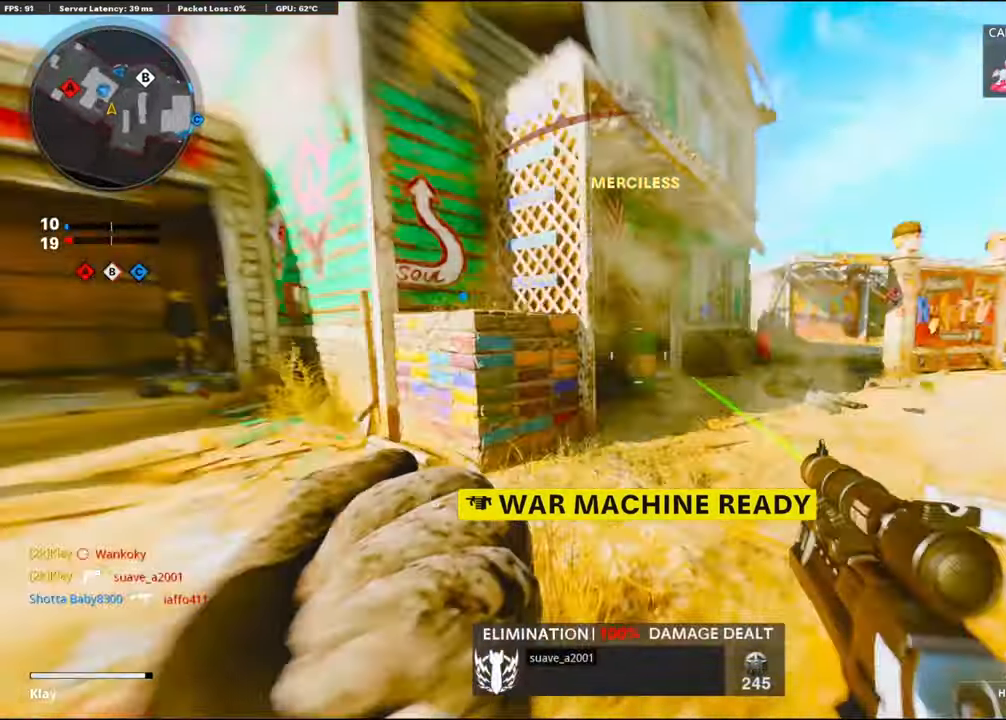
{"buttons": [], "left_stick": "up", "right_stick": "center", "events": [[67, "R3", "up"], [217, "R3", "down"], [233, "L3", "down"], [267, "left_stick", "up"], [300, "R3", "up"], [350, "L3", "up"]]}
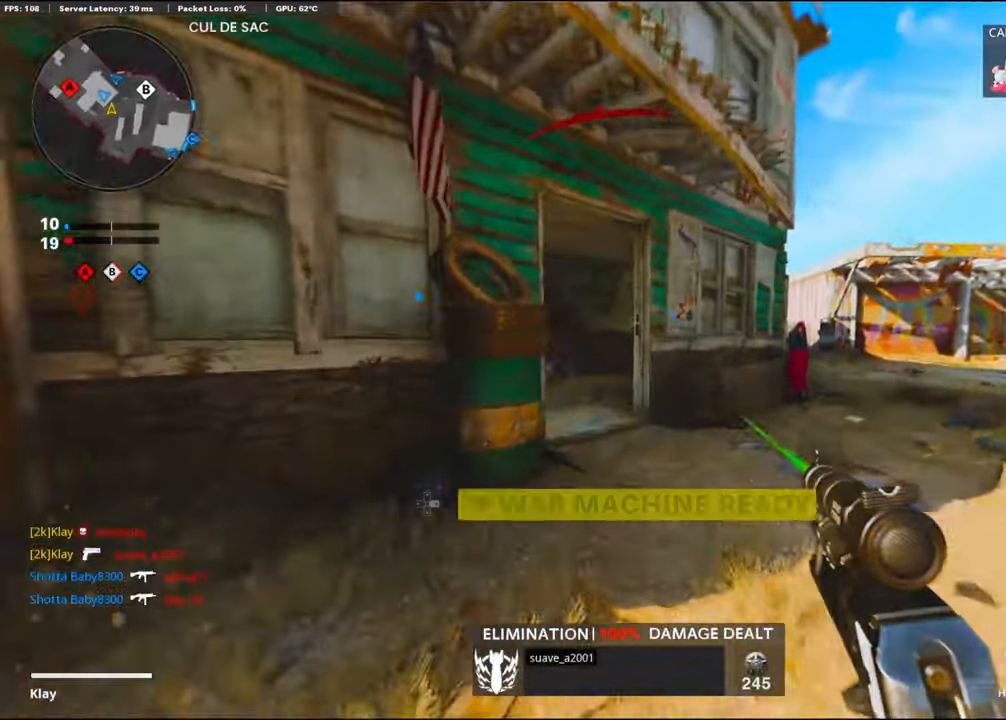
{"buttons": ["L3", "R3"], "left_stick": "up", "right_stick": "center", "events": [[67, "right_stick", "left"], [283, "R3", "down"], [283, "right_stick", "up-left"], [383, "R3", "up"], [433, "L3", "down"], [433, "R3", "down"], [433, "right_stick", "center"]]}
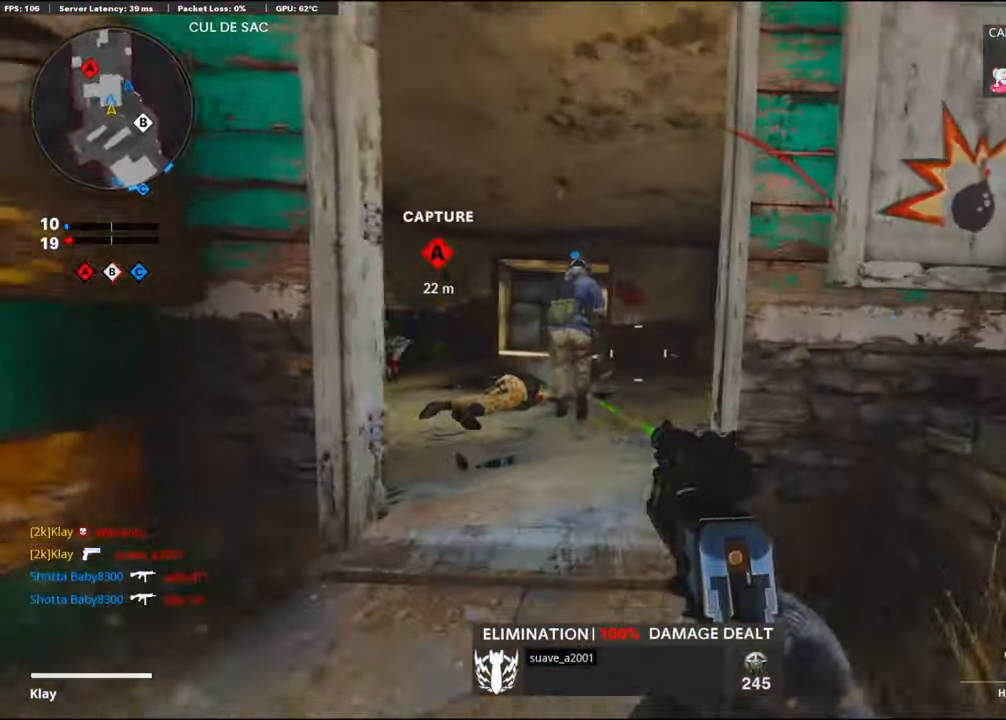
{"buttons": [], "left_stick": "right", "right_stick": "center", "events": [[50, "R3", "up"], [50, "right_stick", "left"], [167, "L3", "up"], [300, "right_stick", "center"], [433, "left_stick", "right"]]}
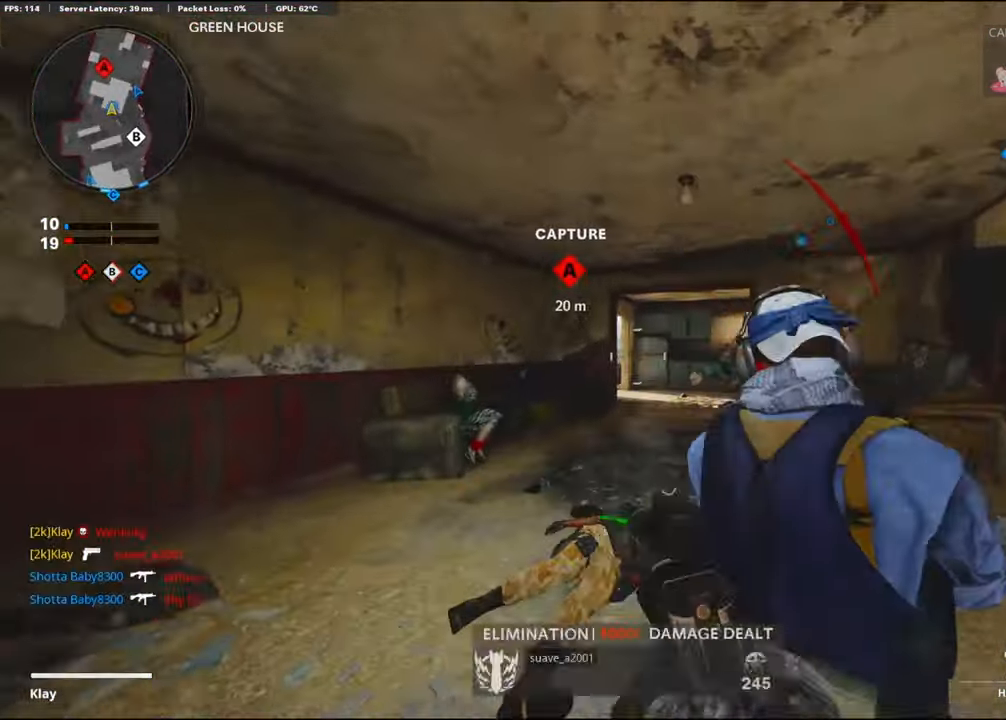
{"buttons": ["L1"], "left_stick": "left", "right_stick": "left", "events": [[67, "L1", "down"], [283, "right_stick", "left"], [317, "left_stick", "up"], [433, "left_stick", "left"]]}
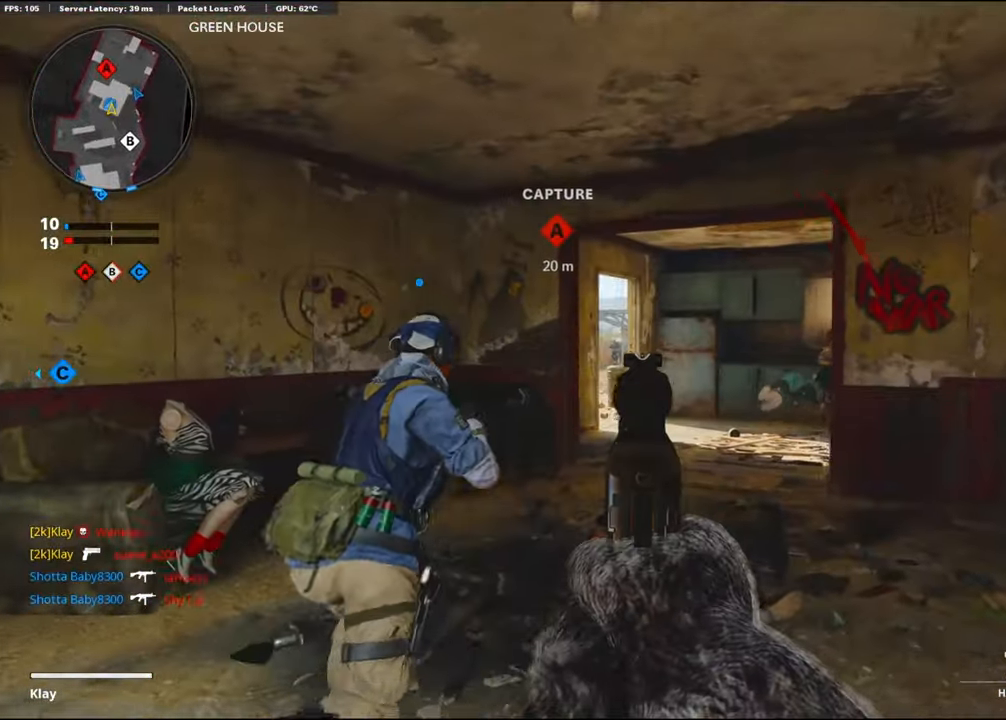
{"buttons": ["L1"], "left_stick": "center", "right_stick": "center", "events": [[100, "left_stick", "center"], [283, "right_stick", "center"], [350, "left_stick", "right"], [367, "right_stick", "right"], [433, "right_stick", "center"], [467, "left_stick", "center"]]}
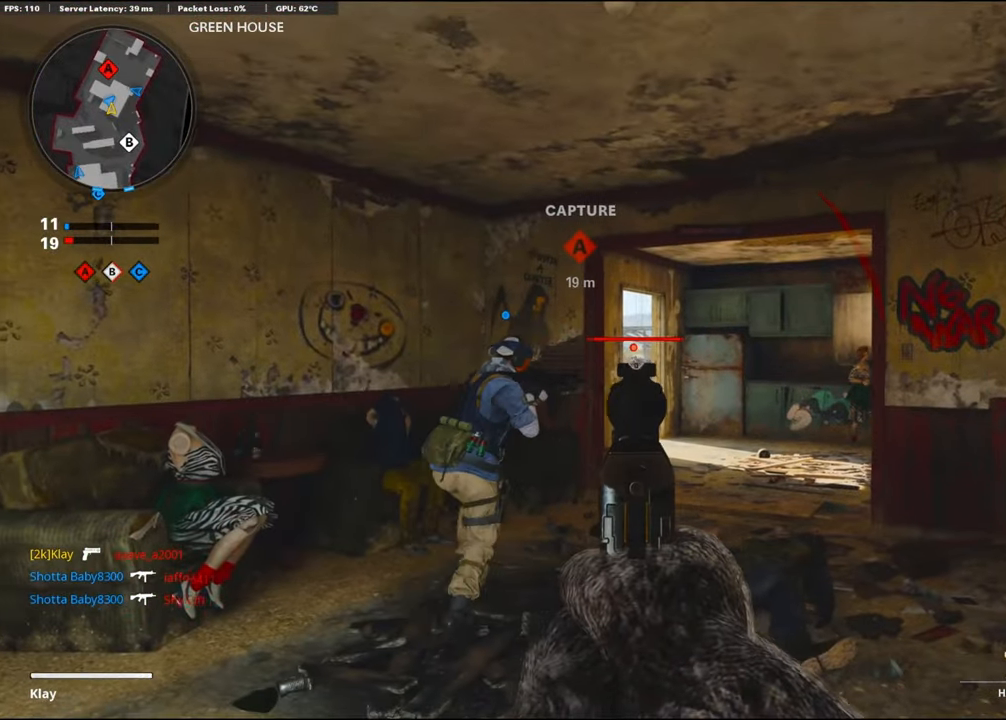
{"buttons": ["L1"], "left_stick": "right", "right_stick": "center", "events": [[333, "R1", "down"], [467, "left_stick", "right"], [483, "R1", "up"]]}
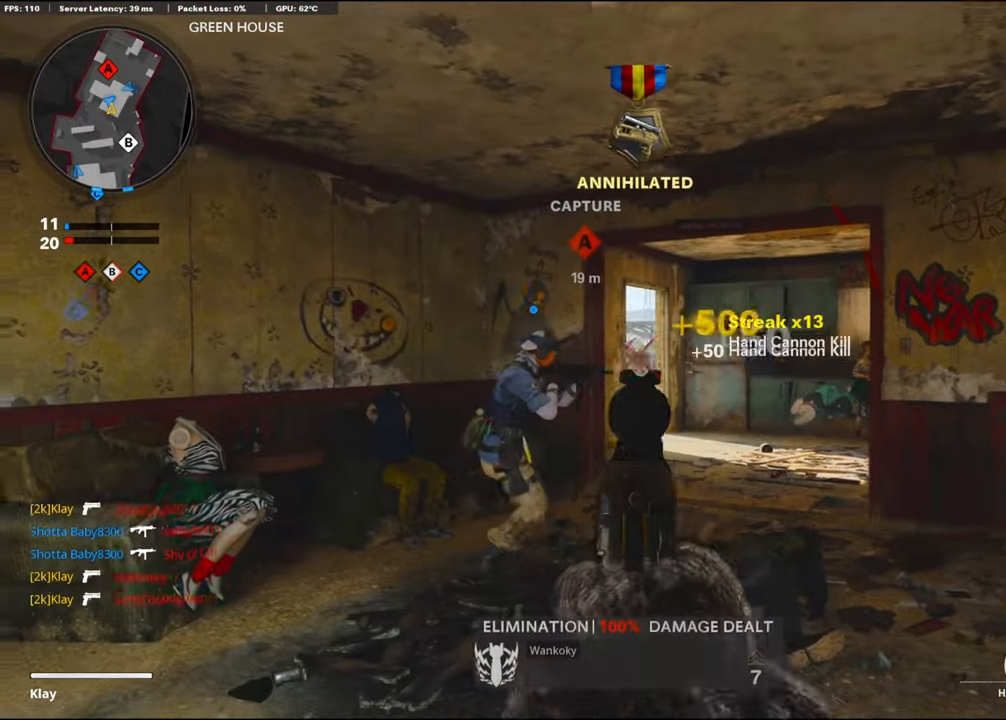
{"buttons": [], "left_stick": "center", "right_stick": "center", "events": [[117, "L1", "up"], [233, "left_stick", "left"], [450, "left_stick", "center"]]}
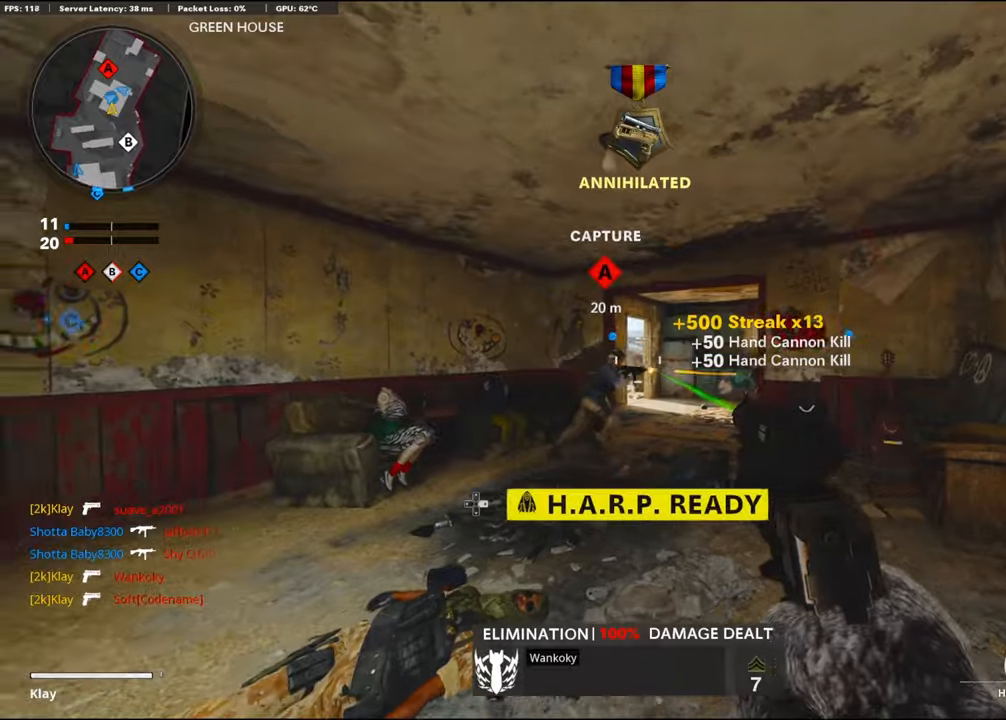
{"buttons": [], "left_stick": "up-right", "right_stick": "left", "events": [[17, "left_stick", "right"], [50, "right_stick", "right"], [134, "left_stick", "up-right"], [184, "L3", "down"], [267, "right_stick", "center"], [384, "L3", "up"], [434, "right_stick", "left"]]}
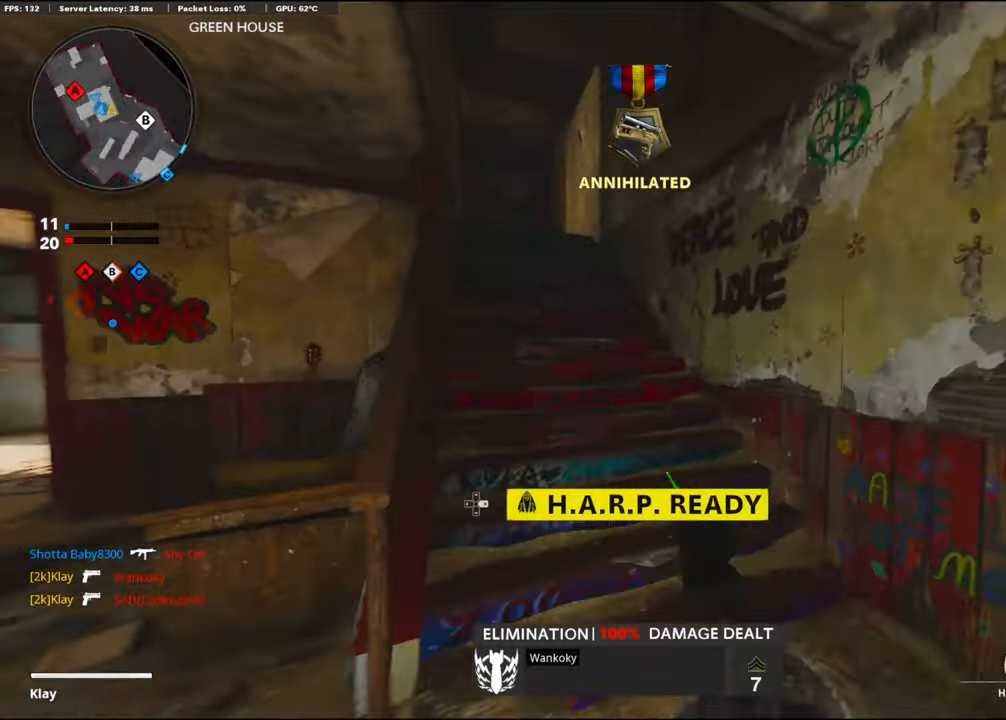
{"buttons": [], "left_stick": "up-left", "right_stick": "center", "events": [[50, "left_stick", "up"], [117, "right_stick", "center"], [467, "left_stick", "up-left"]]}
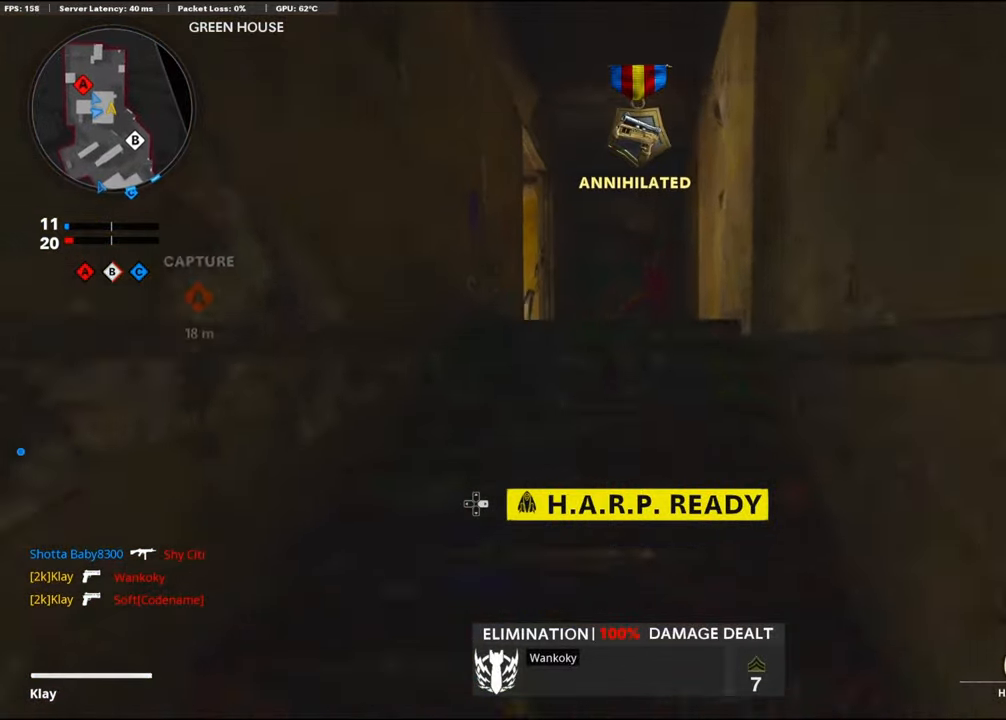
{"buttons": [], "left_stick": "center", "right_stick": "center", "events": [[50, "DPAD_RIGHT", "down"], [100, "DPAD_RIGHT", "up"], [134, "left_stick", "up"], [484, "left_stick", "center"]]}
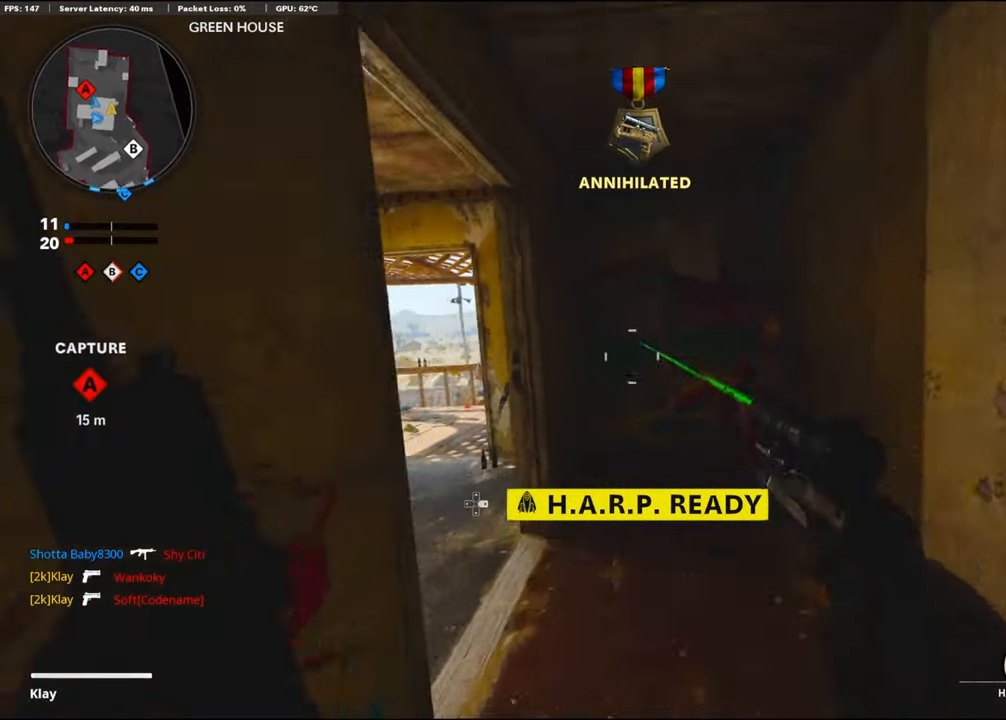
{"buttons": [], "left_stick": "up-left", "right_stick": "center", "events": [[84, "right_stick", "left"], [134, "left_stick", "up-left"], [467, "right_stick", "center"]]}
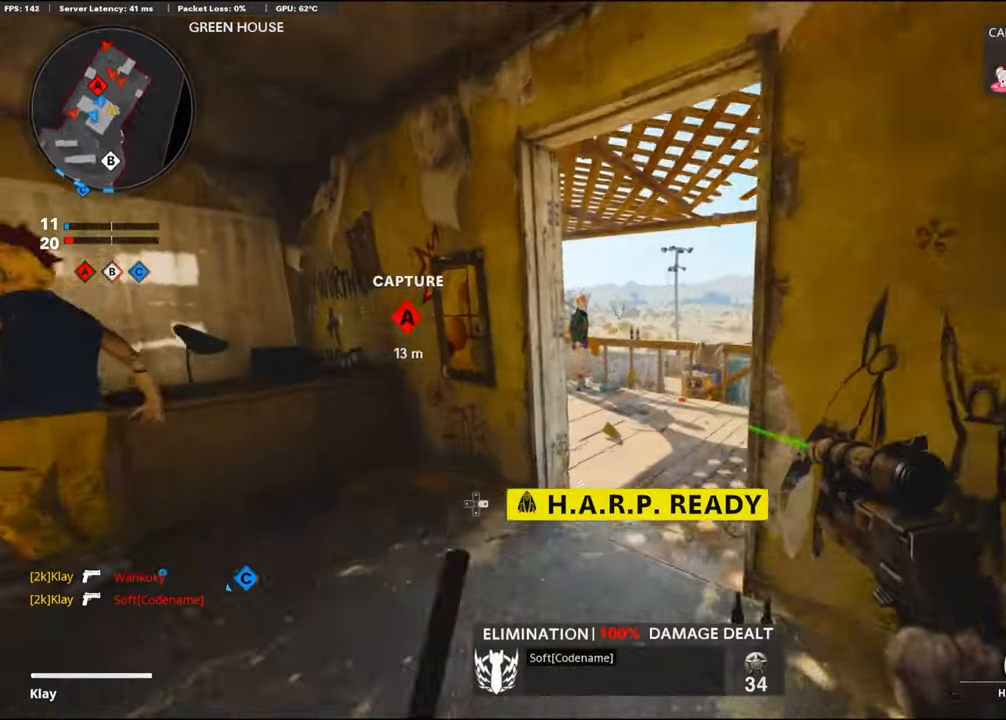
{"buttons": ["CROSS"], "left_stick": "up-left", "right_stick": "down", "events": [[34, "left_stick", "up"], [84, "right_stick", "down-right"], [200, "right_stick", "down"], [467, "CROSS", "down"], [484, "left_stick", "up-left"]]}
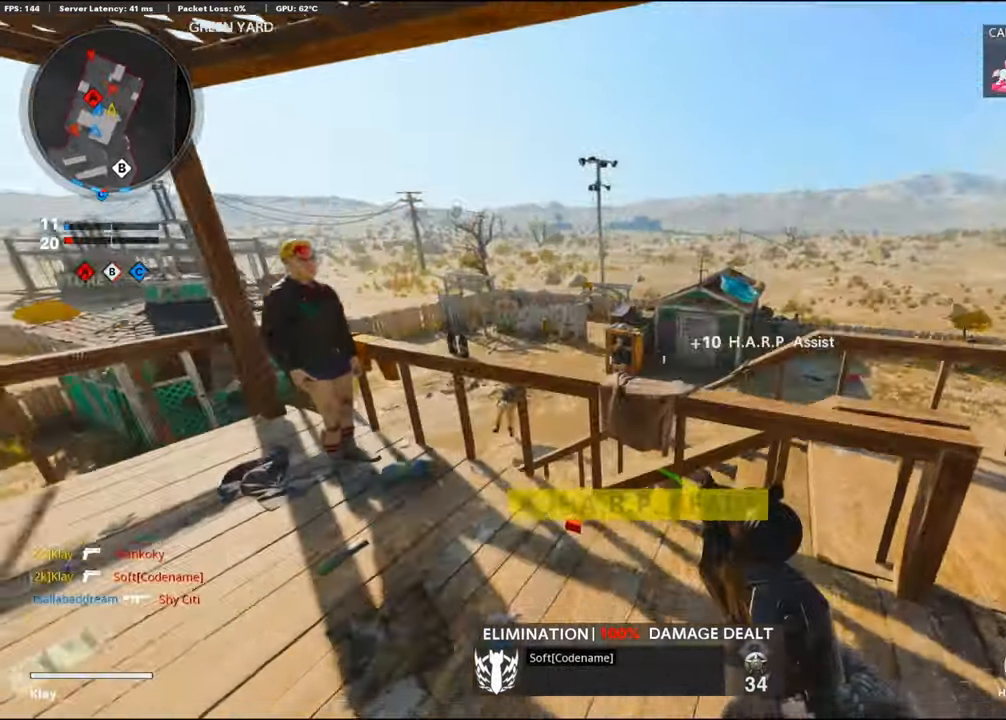
{"buttons": ["L1"], "left_stick": "left", "right_stick": "center", "events": [[67, "L1", "down"], [117, "CROSS", "up"], [150, "left_stick", "left"], [184, "right_stick", "down-left"], [400, "right_stick", "center"]]}
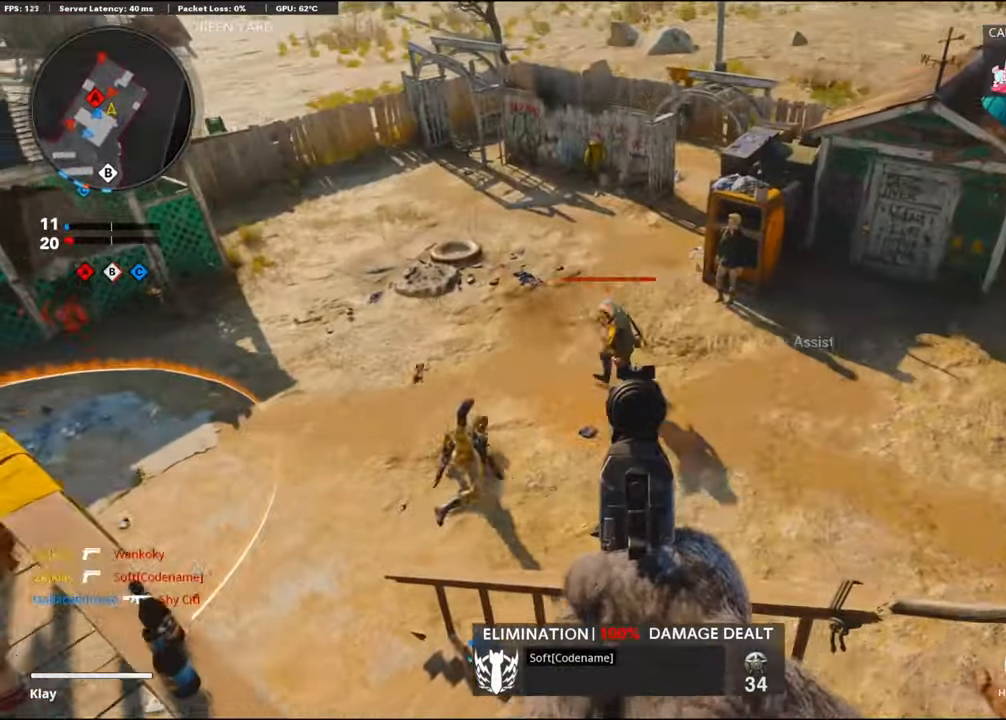
{"buttons": ["L1"], "left_stick": "left", "right_stick": "up", "events": [[17, "right_stick", "up-left"], [67, "R1", "down"], [217, "left_stick", "up"], [234, "R1", "up"], [250, "right_stick", "left"], [400, "left_stick", "center"], [450, "right_stick", "up"], [467, "left_stick", "left"]]}
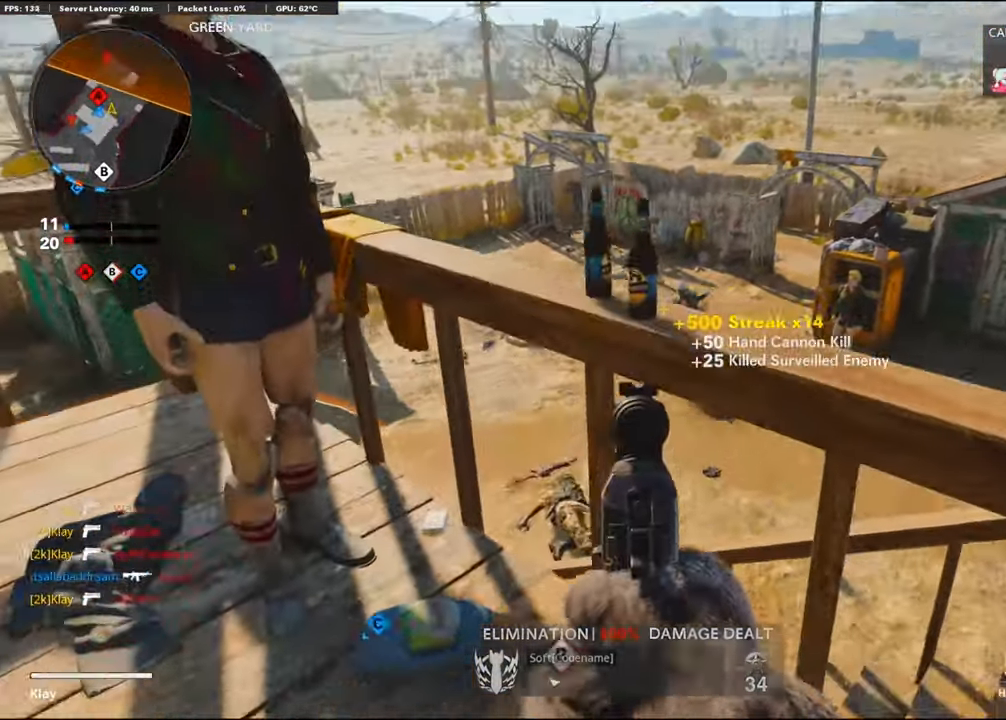
{"buttons": ["L1"], "left_stick": "center", "right_stick": "up-left", "events": [[84, "left_stick", "up"], [250, "left_stick", "center"], [317, "right_stick", "up-left"]]}
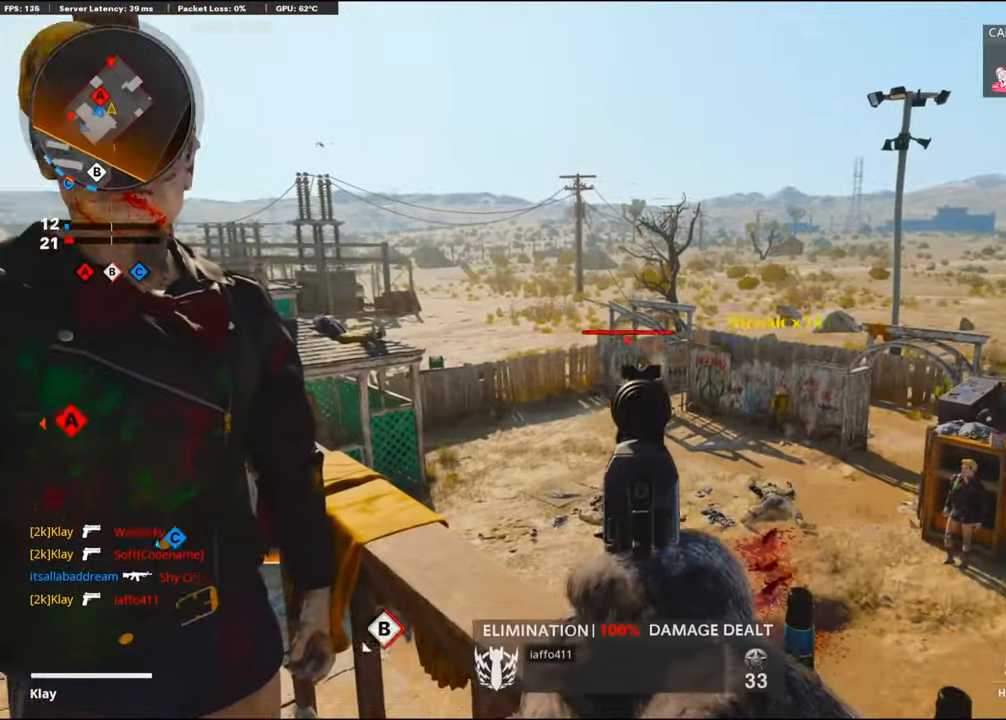
{"buttons": ["L1"], "left_stick": "center", "right_stick": "center", "events": [[117, "right_stick", "center"], [234, "right_stick", "down-right"], [367, "right_stick", "center"]]}
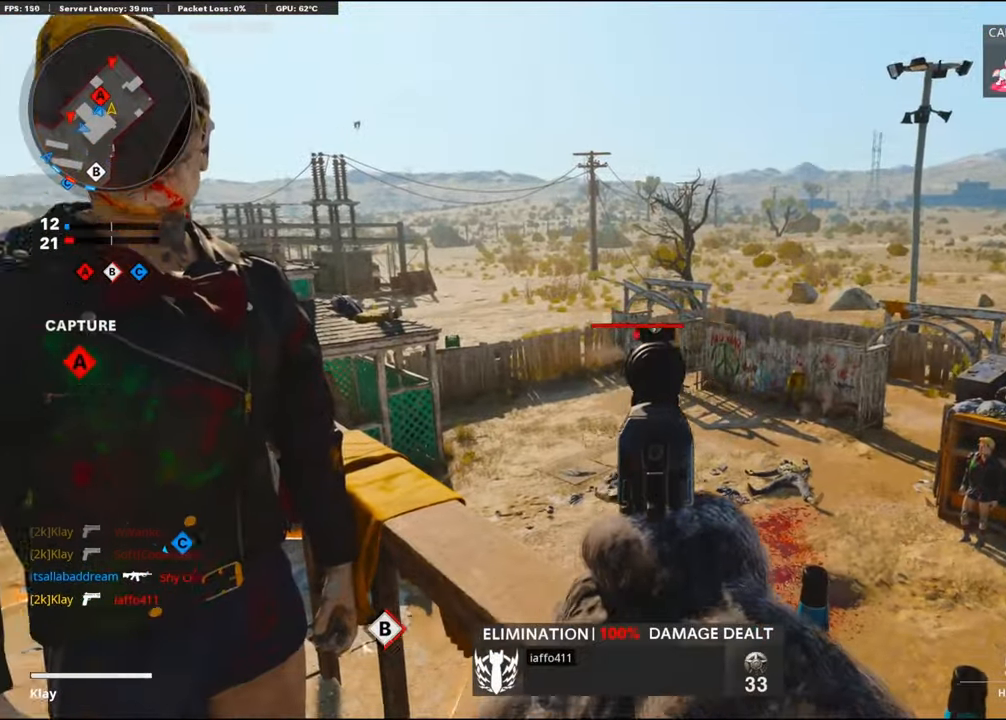
{"buttons": [], "left_stick": "down-left", "right_stick": "left", "events": [[17, "R1", "down"], [134, "R1", "up"], [184, "L1", "up"], [217, "left_stick", "down"], [284, "right_stick", "left"], [350, "left_stick", "down-left"]]}
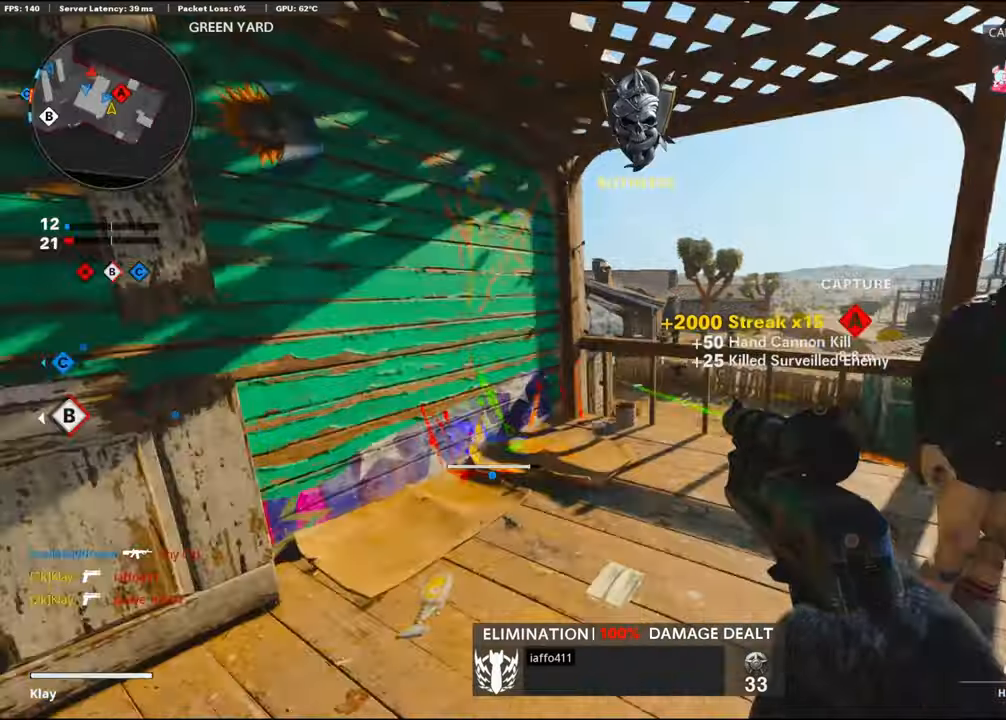
{"buttons": ["CROSS", "R3"], "left_stick": "up", "right_stick": "down-left", "events": [[33, "left_stick", "up-left"], [50, "right_stick", "center"], [116, "right_stick", "right"], [133, "left_stick", "up-right"], [266, "L3", "down"], [266, "right_stick", "center"], [316, "left_stick", "up"], [400, "CROSS", "down"], [416, "right_stick", "down-left"], [433, "L3", "up"], [500, "R3", "down"]]}
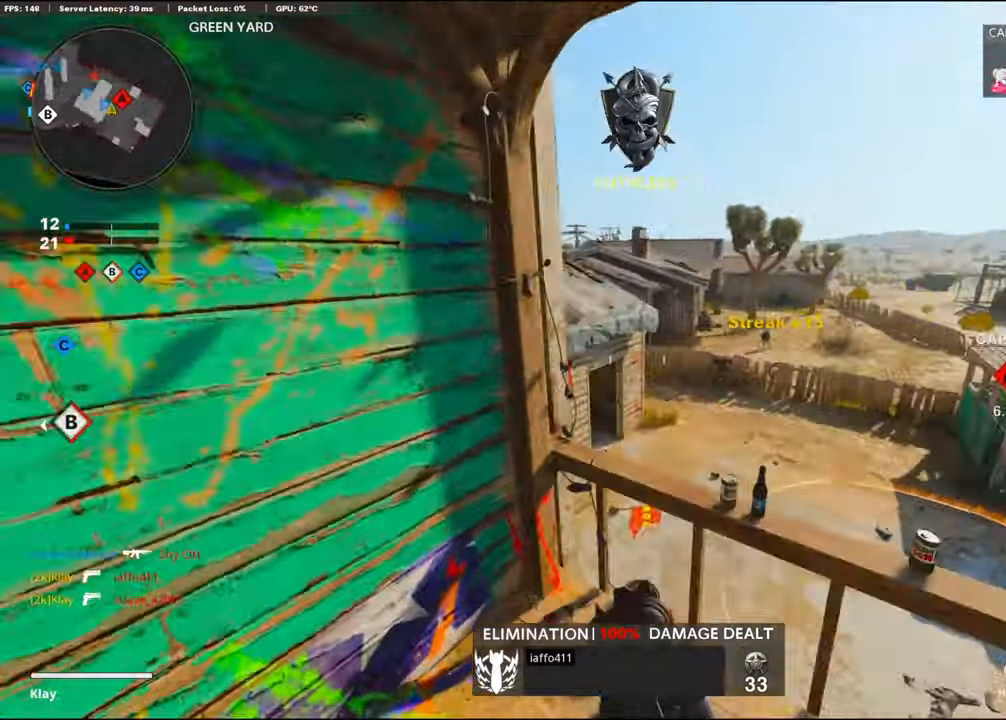
{"buttons": [], "left_stick": "up-right", "right_stick": "center", "events": [[16, "right_stick", "center"], [50, "CROSS", "up"], [316, "R3", "up"], [416, "left_stick", "up-right"]]}